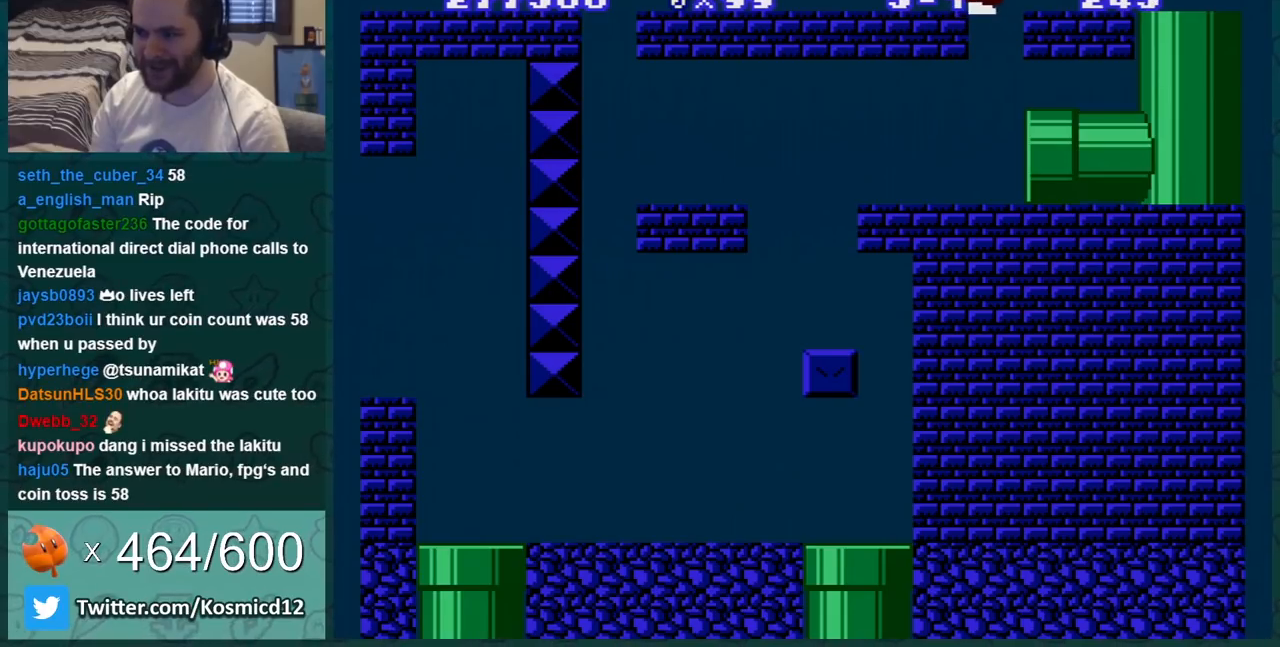
Gameplay with a controller (Nintendo layout); each line is a JSON object with the inputs held at the frame after it. "events" lists button and stick changes between this image and that frame as [ms after this image, input, new state], when the widget could be followed in between. Not read: L3 R3.
{"buttons": ["DPAD_RIGHT"], "events": [[134, "DPAD_RIGHT", "down"], [201, "DPAD_RIGHT", "up"], [451, "B", "up"], [451, "DPAD_RIGHT", "down"]]}
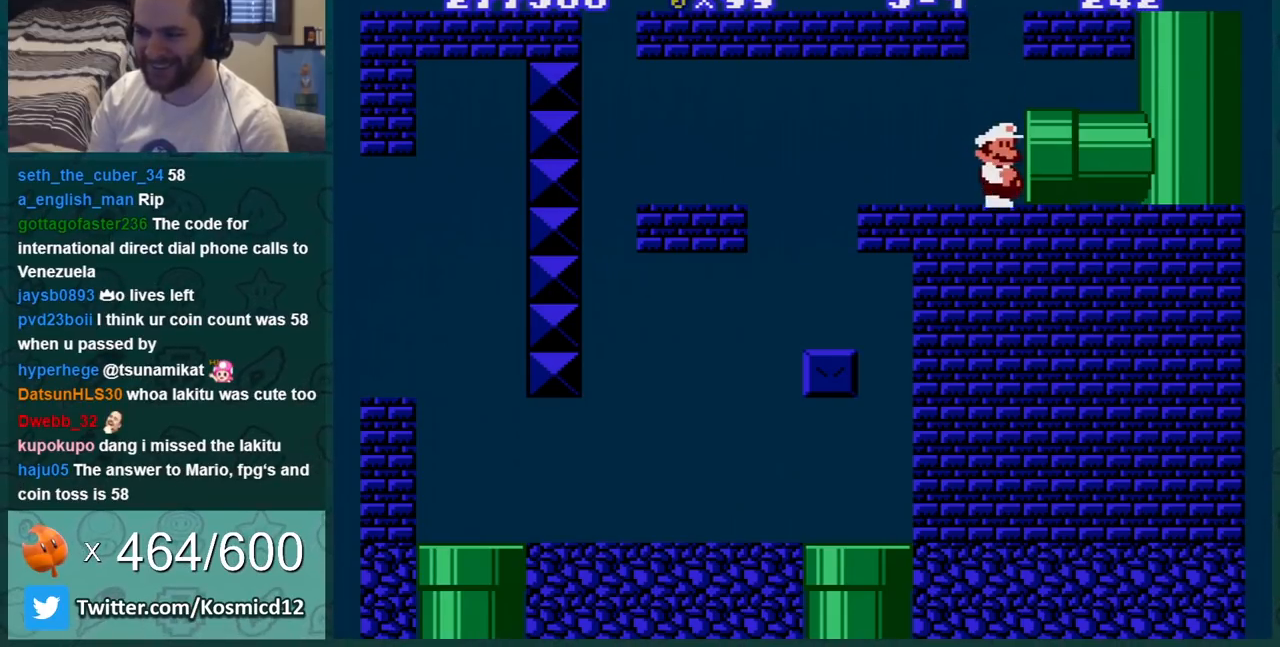
{"buttons": ["A", "DPAD_RIGHT"], "events": [[133, "B", "down"], [217, "B", "up"], [250, "B", "down"], [417, "B", "up"], [500, "A", "down"]]}
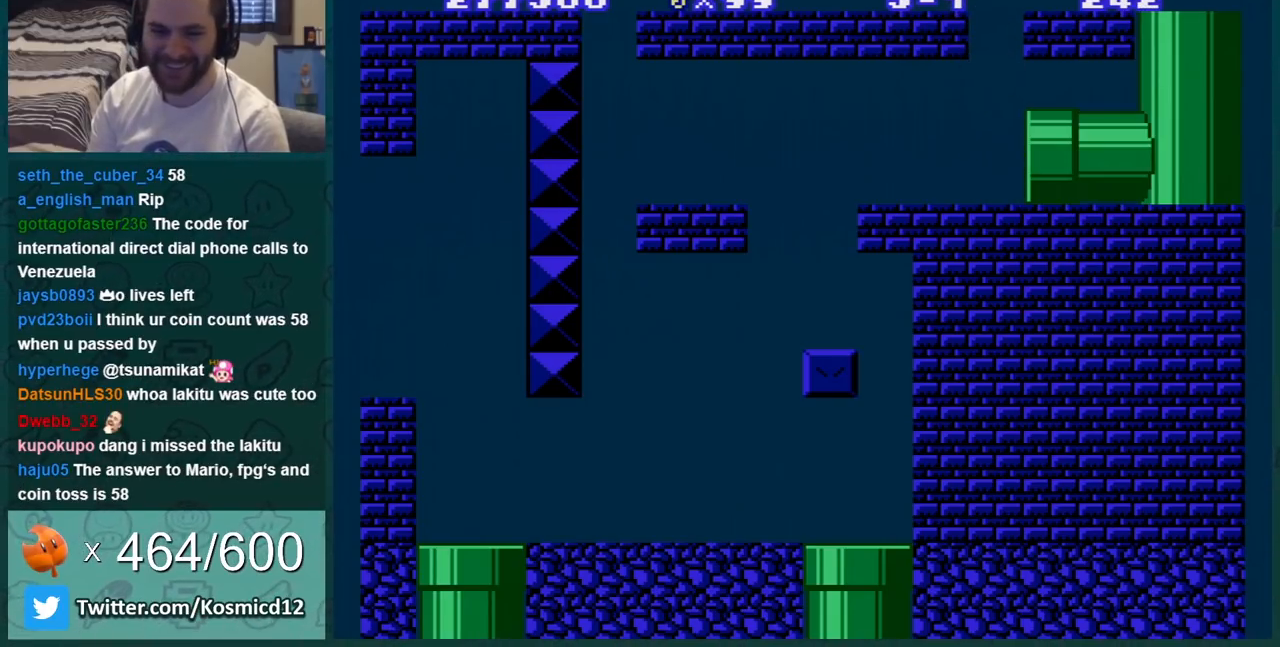
{"buttons": ["A", "DPAD_RIGHT"], "events": [[101, "A", "up"], [201, "A", "down"], [351, "A", "up"], [351, "B", "down"], [384, "DPAD_RIGHT", "up"], [417, "A", "down"], [417, "DPAD_RIGHT", "down"], [434, "B", "up"]]}
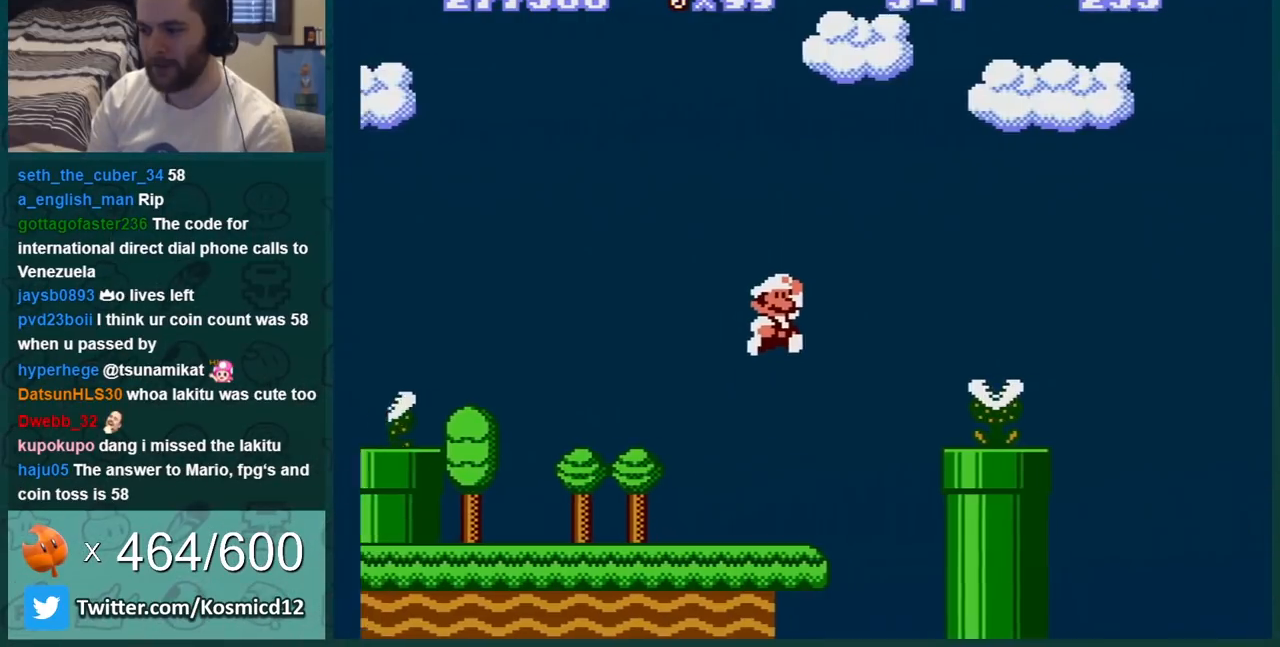
{"buttons": ["B", "DPAD_RIGHT"], "events": [[50, "B", "down"], [50, "DPAD_RIGHT", "up"], [150, "A", "up"], [183, "DPAD_LEFT", "down"], [367, "DPAD_LEFT", "up"], [484, "DPAD_RIGHT", "down"]]}
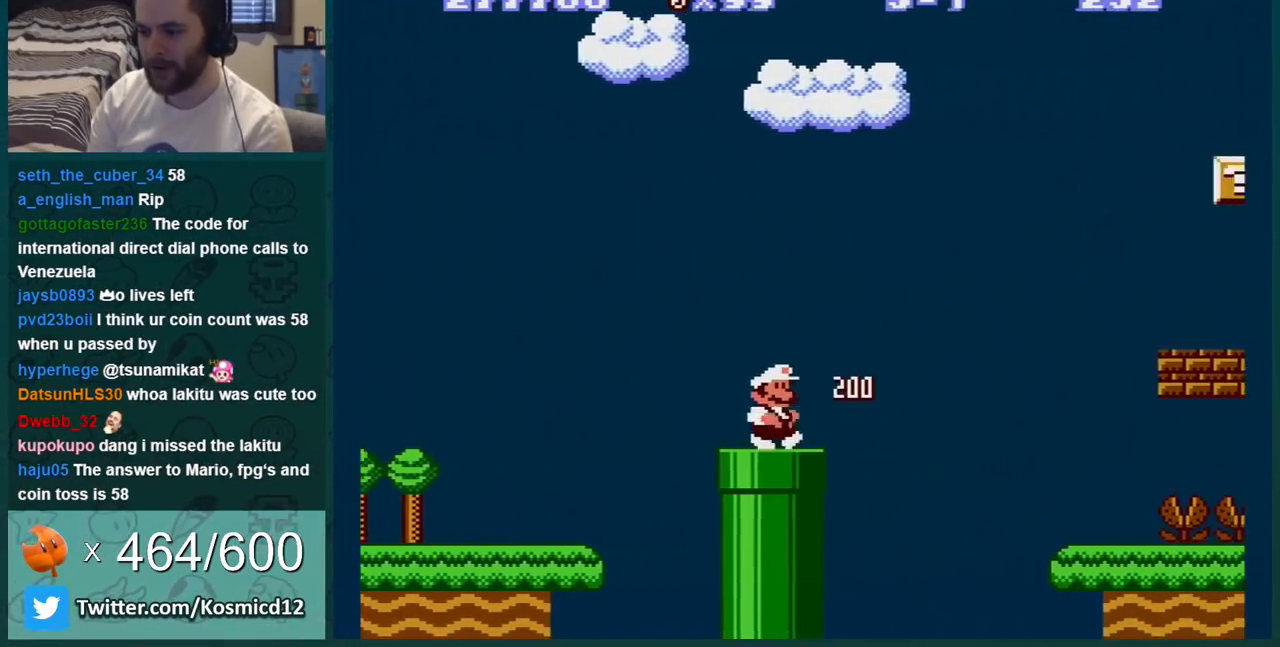
{"buttons": ["B", "DPAD_LEFT"], "events": [[84, "A", "down"], [184, "DPAD_RIGHT", "up"], [217, "A", "up"], [334, "DPAD_LEFT", "down"]]}
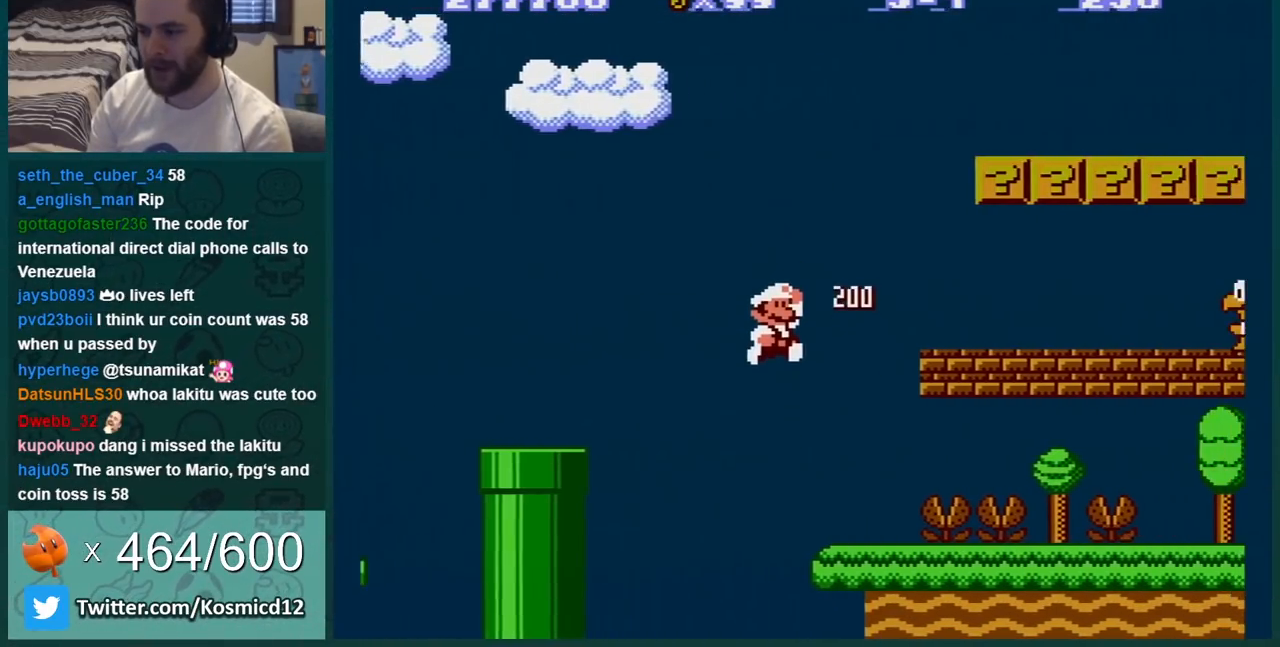
{"buttons": ["A", "B"], "events": [[300, "A", "down"], [367, "DPAD_LEFT", "up"]]}
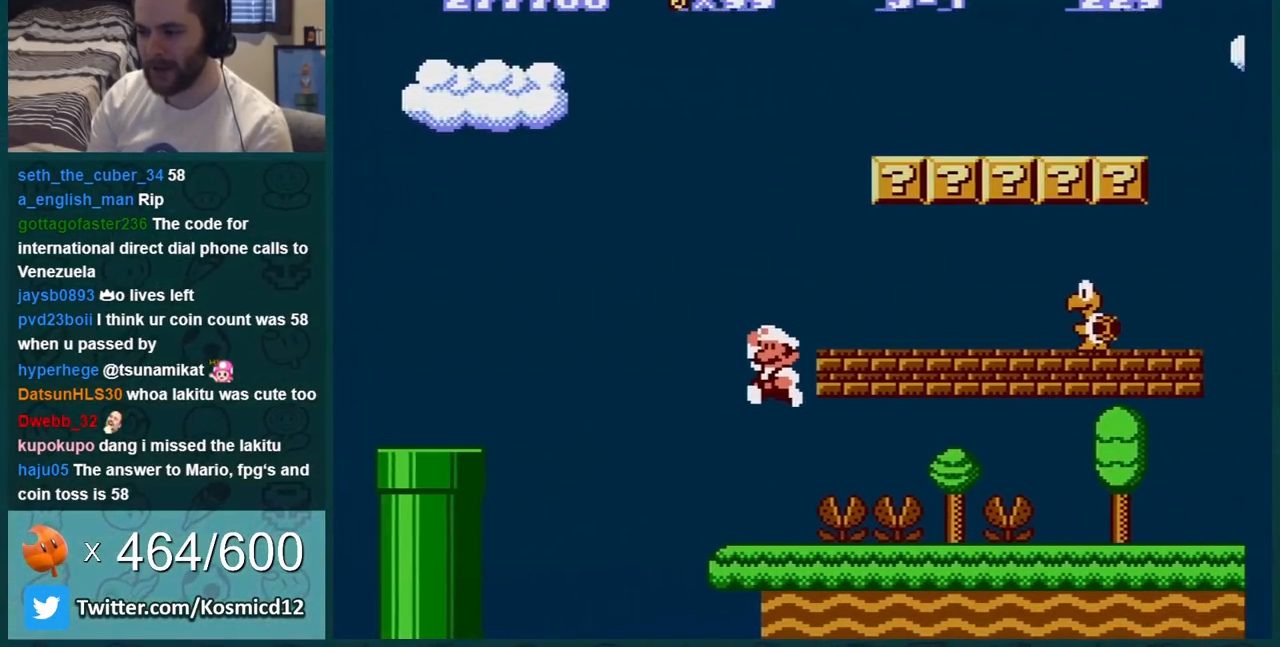
{"buttons": ["B"], "events": [[34, "DPAD_RIGHT", "down"], [251, "A", "up"], [334, "B", "up"], [434, "B", "down"], [484, "DPAD_RIGHT", "up"]]}
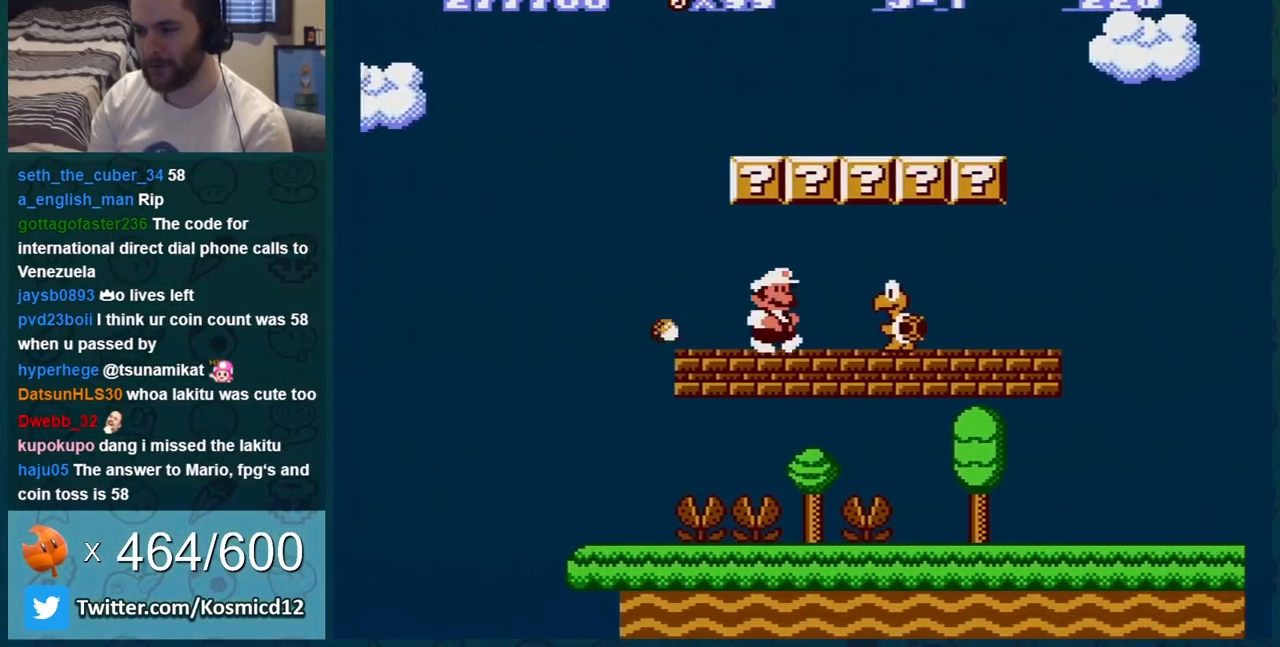
{"buttons": ["B", "DPAD_LEFT"], "events": [[50, "DPAD_LEFT", "down"], [117, "A", "down"], [150, "DPAD_LEFT", "up"], [250, "A", "up"], [334, "DPAD_LEFT", "down"]]}
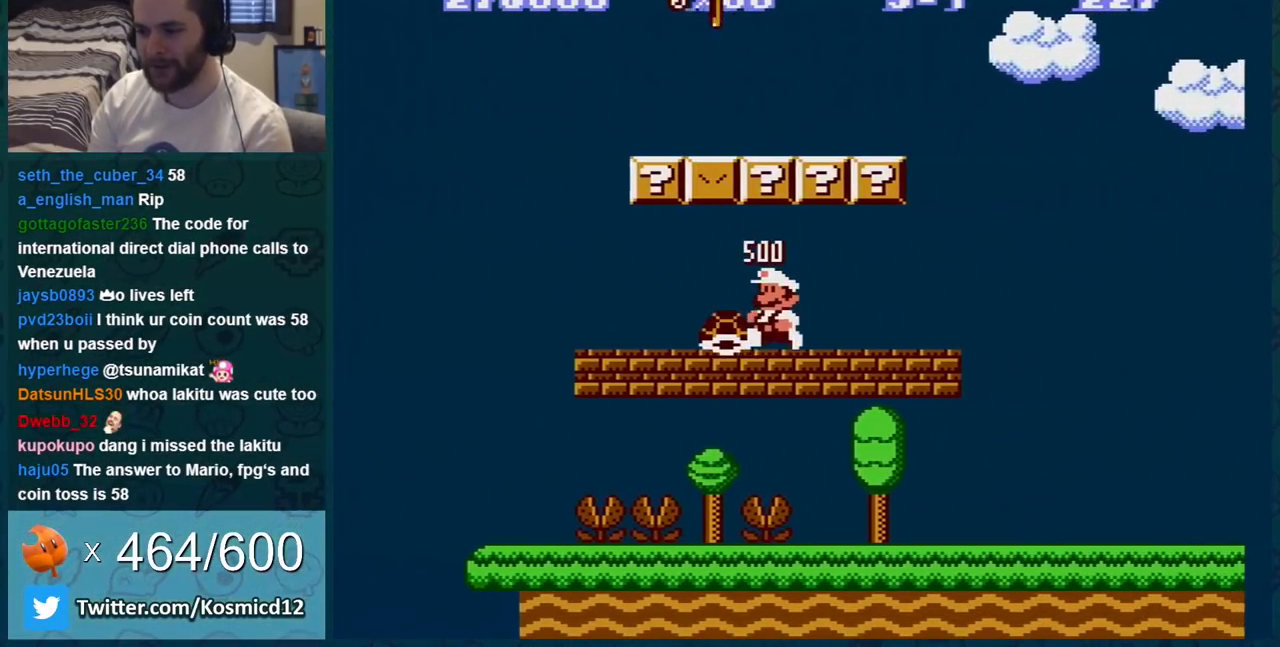
{"buttons": ["B", "DPAD_RIGHT"], "events": [[84, "DPAD_LEFT", "up"], [167, "DPAD_RIGHT", "down"], [301, "A", "down"], [468, "A", "up"]]}
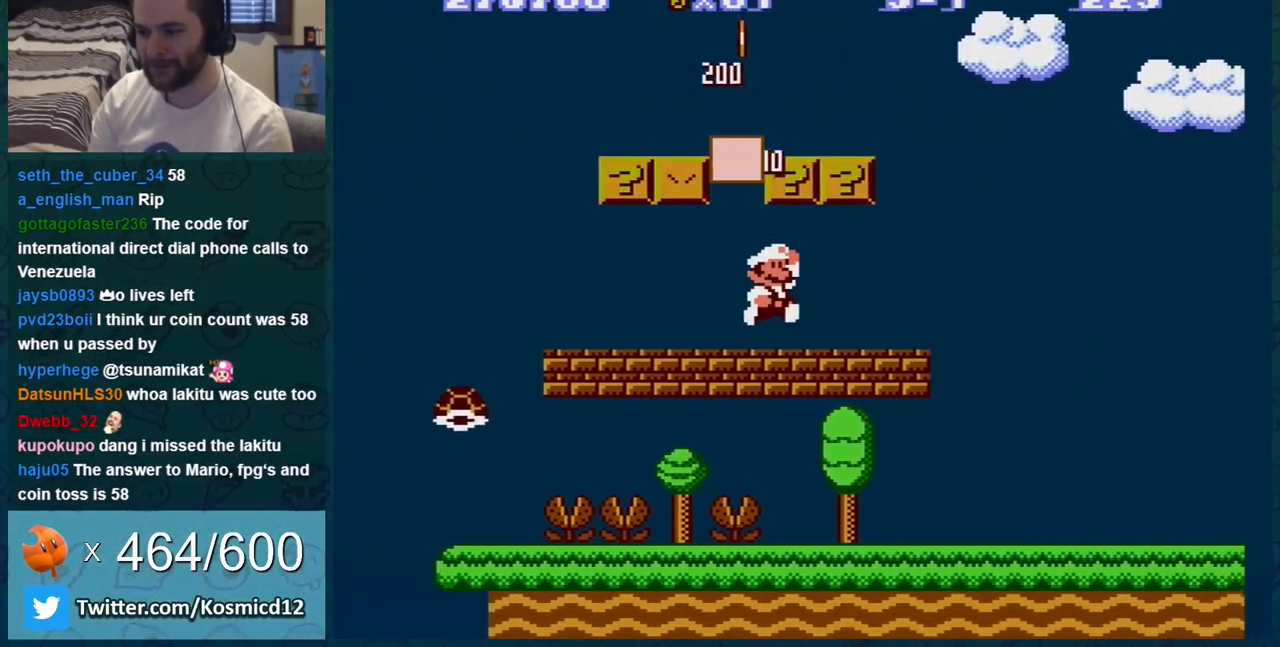
{"buttons": ["B", "DPAD_RIGHT"], "events": [[83, "A", "down"], [117, "DPAD_RIGHT", "up"], [200, "A", "up"], [334, "A", "down"], [484, "A", "up"], [484, "DPAD_RIGHT", "down"]]}
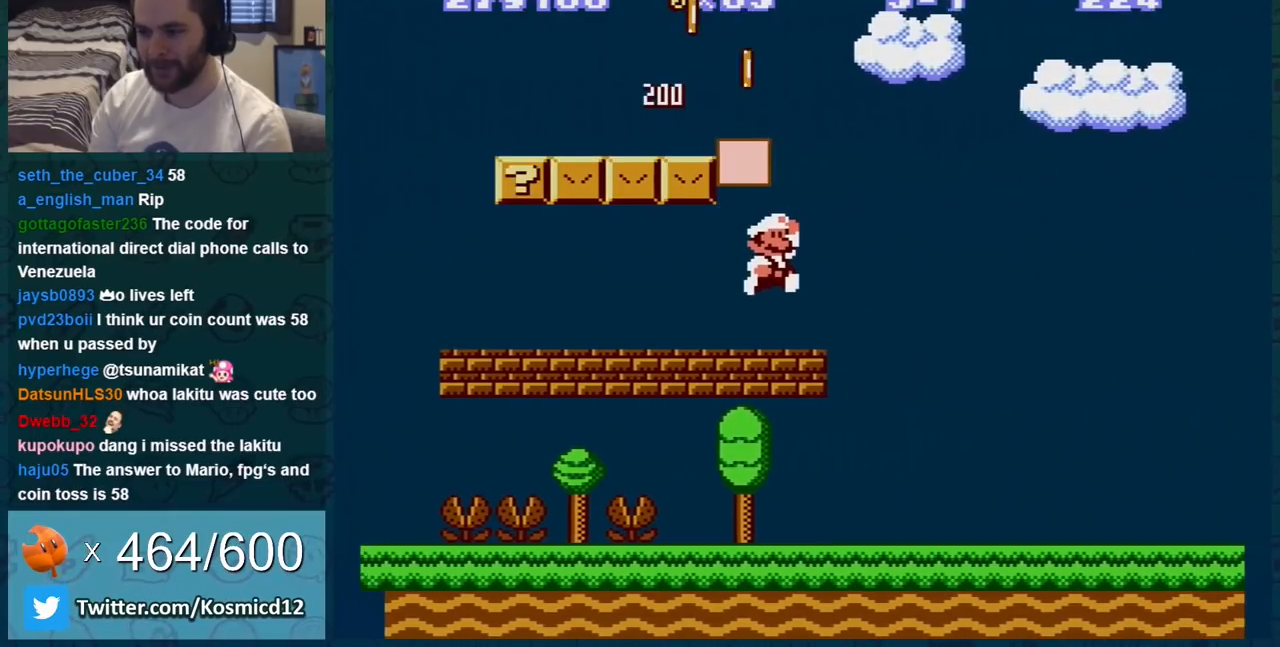
{"buttons": ["B", "DPAD_RIGHT"], "events": []}
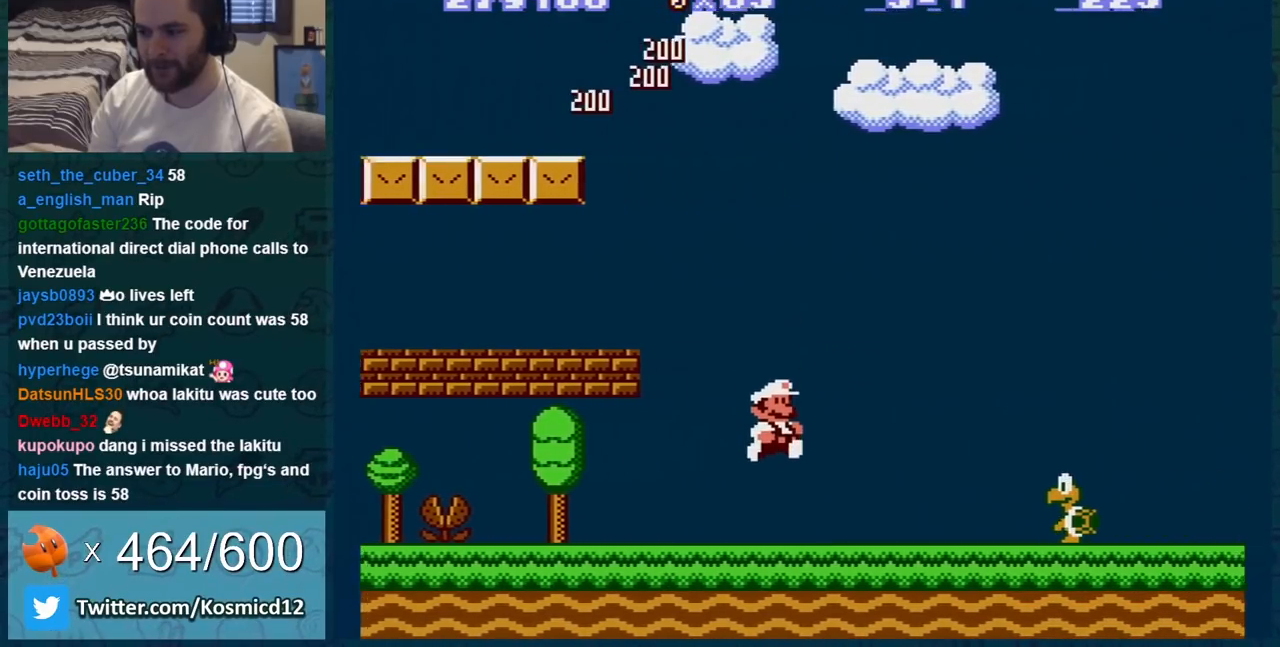
{"buttons": ["B", "DPAD_LEFT"], "events": [[233, "DPAD_RIGHT", "up"], [267, "A", "down"], [267, "DPAD_LEFT", "down"], [300, "A", "up"], [384, "DPAD_UP", "down"], [417, "DPAD_UP", "up"]]}
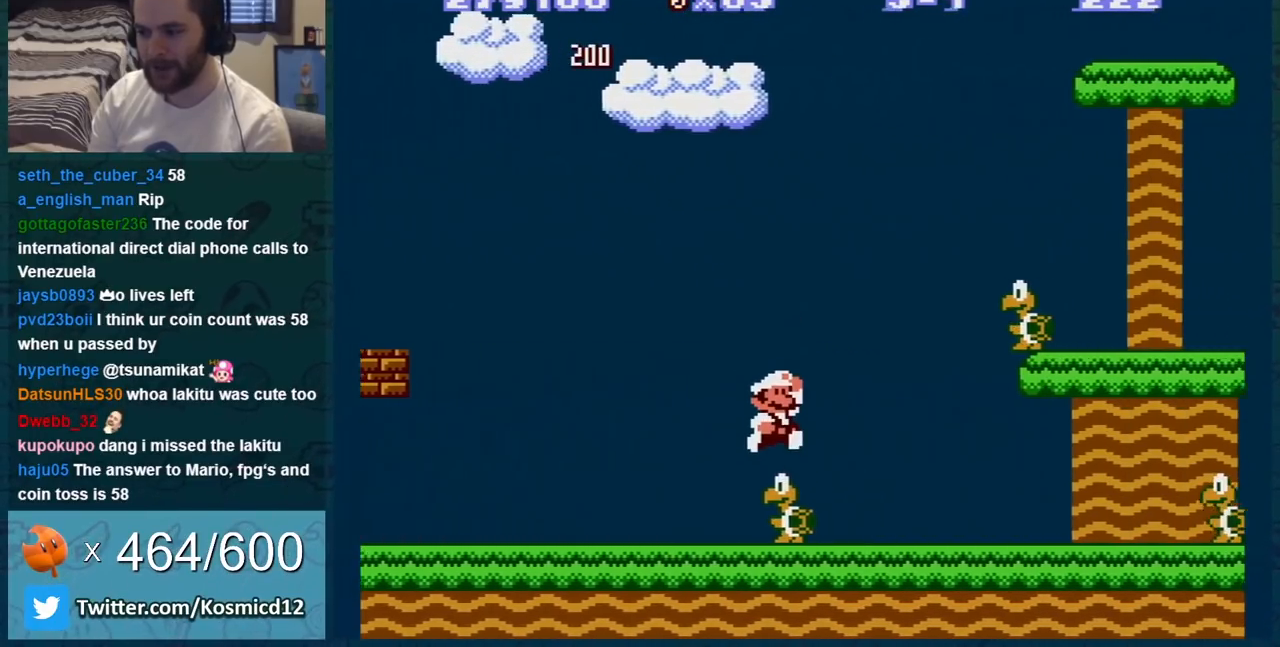
{"buttons": ["B"], "events": [[417, "DPAD_LEFT", "up"]]}
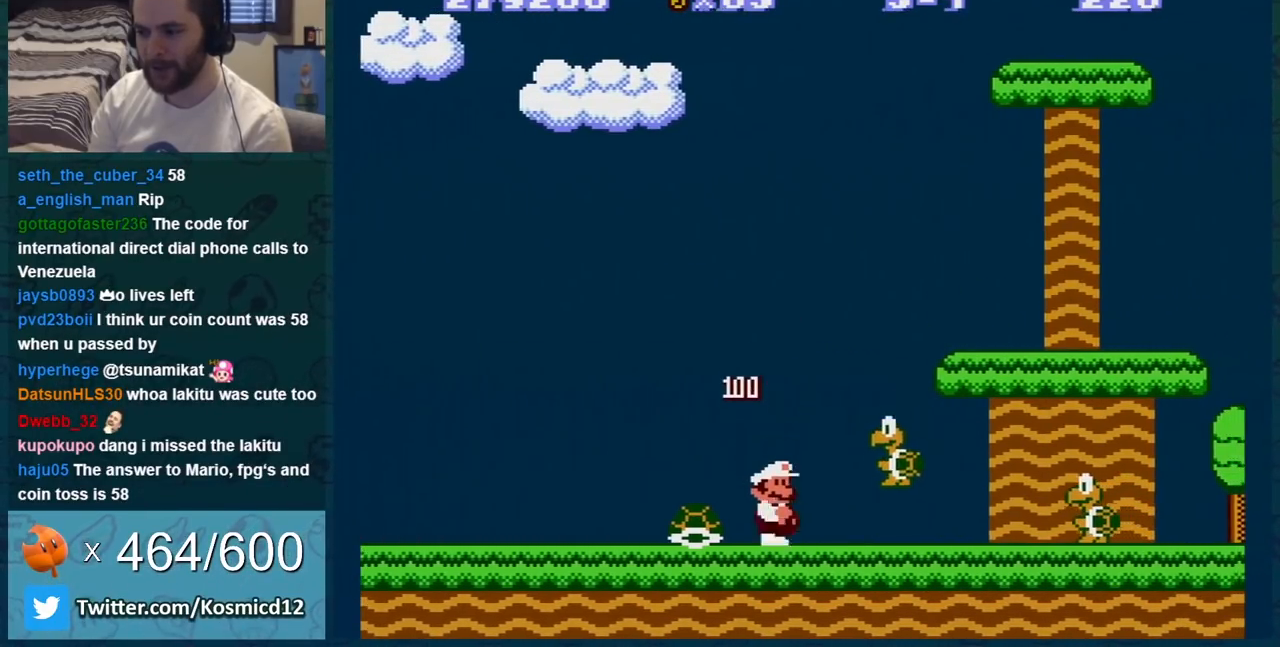
{"buttons": ["B", "DPAD_LEFT"], "events": [[34, "DPAD_RIGHT", "down"], [67, "A", "down"], [150, "A", "up"], [384, "DPAD_RIGHT", "up"], [434, "DPAD_LEFT", "down"]]}
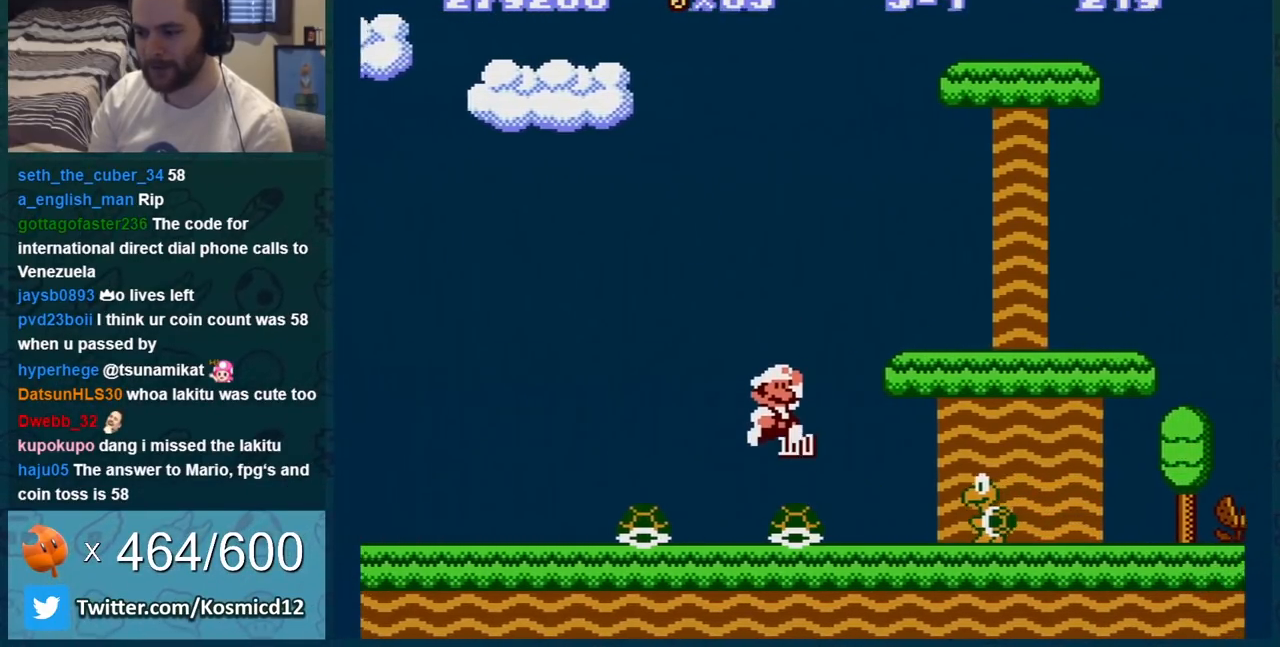
{"buttons": ["B", "DPAD_RIGHT"], "events": [[317, "DPAD_LEFT", "up"], [383, "DPAD_RIGHT", "down"]]}
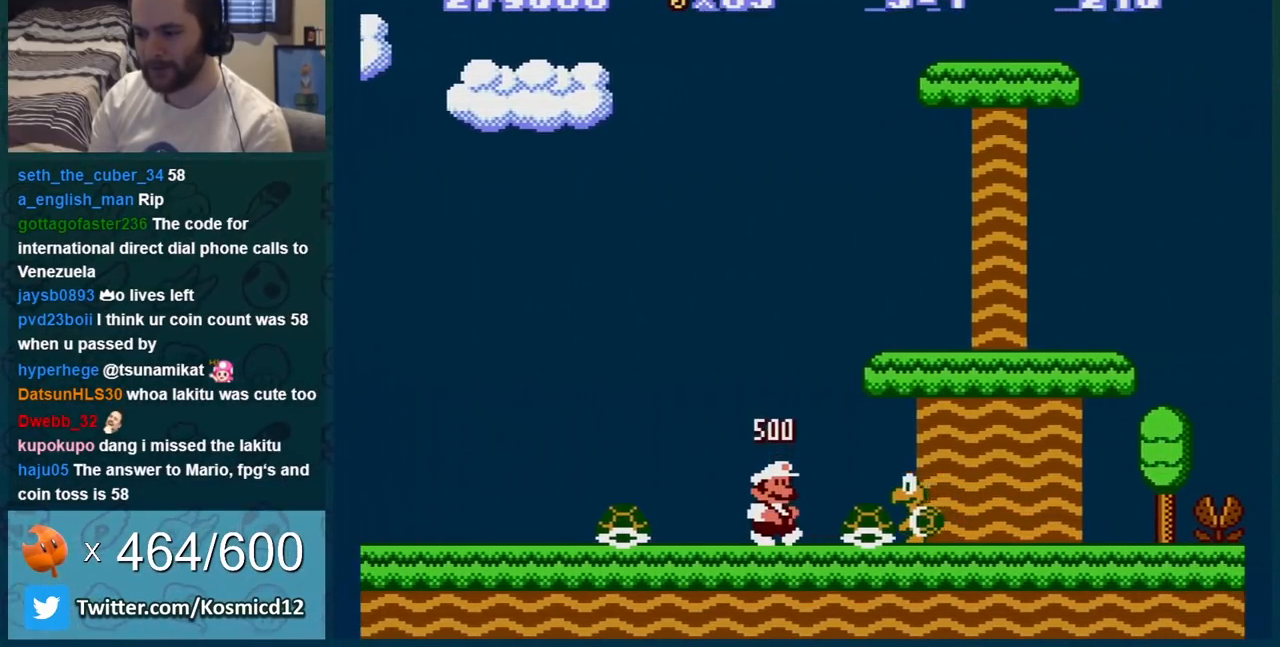
{"buttons": ["B", "DPAD_RIGHT"], "events": []}
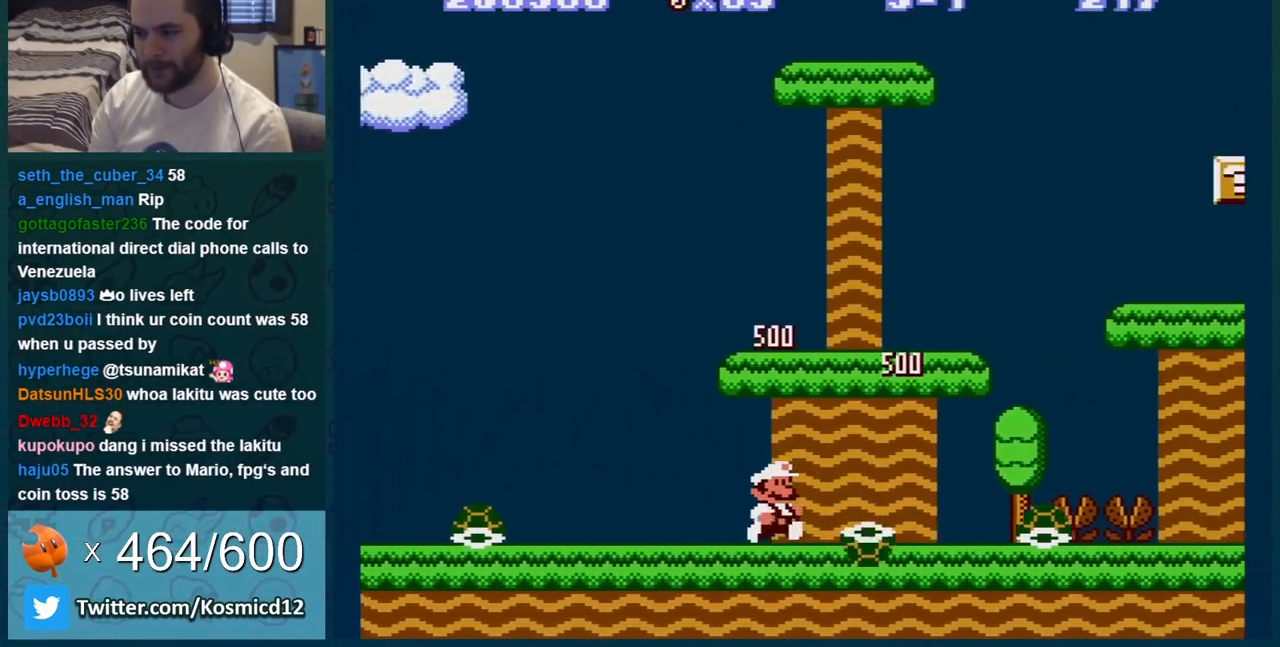
{"buttons": ["A", "B", "DPAD_LEFT"], "events": [[367, "DPAD_RIGHT", "up"], [400, "DPAD_LEFT", "down"], [500, "A", "down"]]}
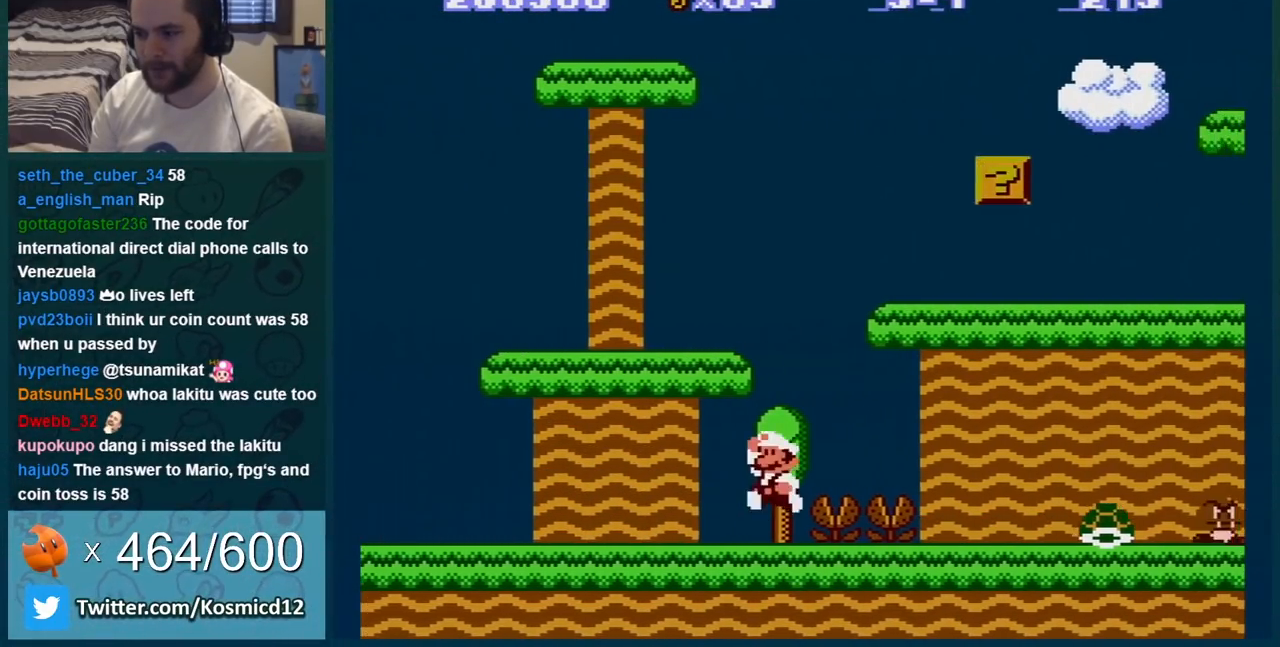
{"buttons": ["A", "B", "DPAD_LEFT"], "events": []}
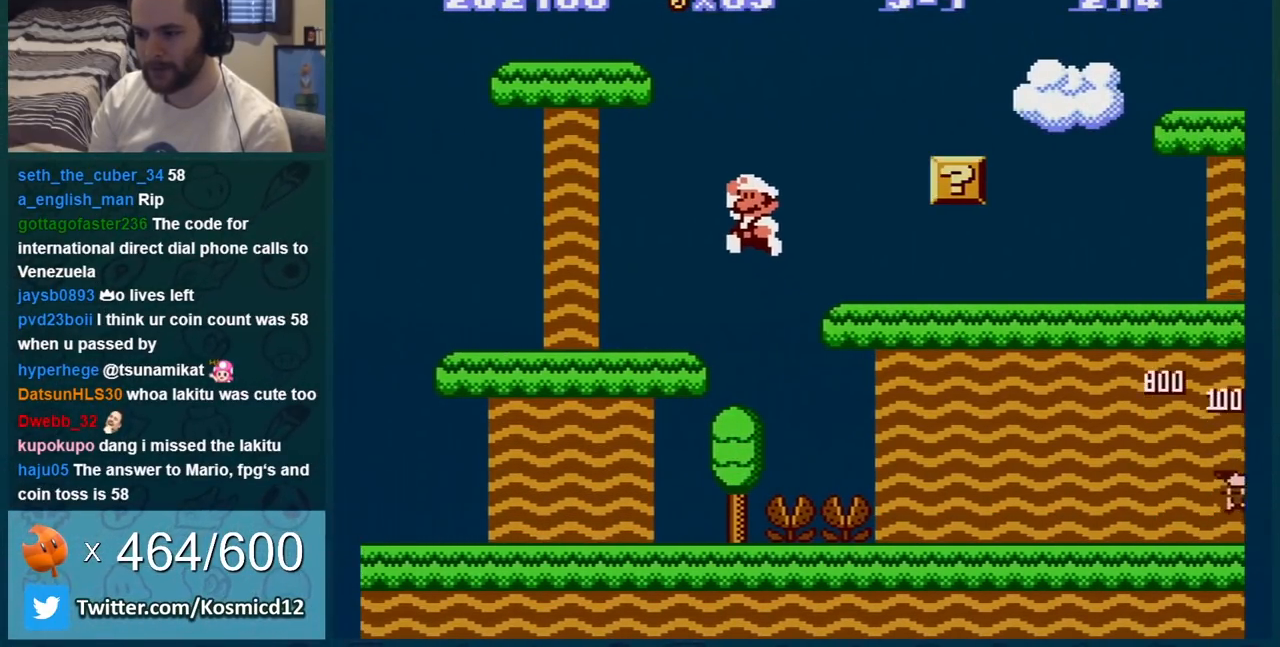
{"buttons": ["B", "DPAD_LEFT"], "events": [[200, "A", "up"]]}
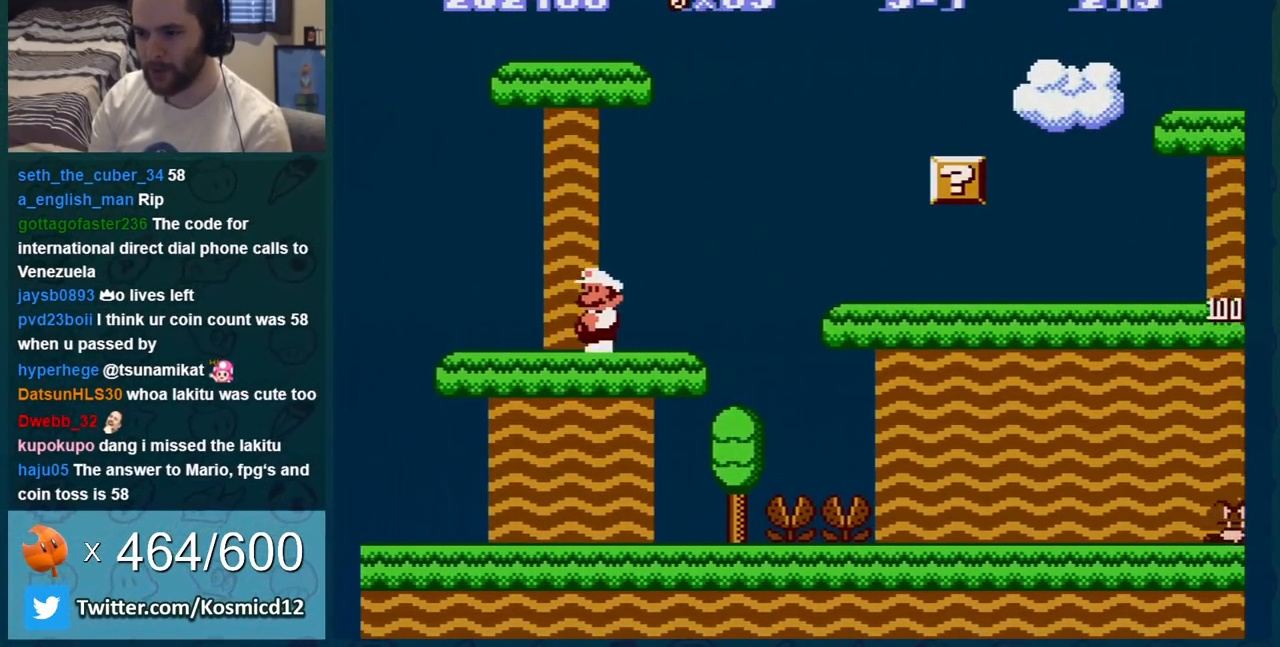
{"buttons": ["A", "B", "DPAD_RIGHT"], "events": [[117, "DPAD_LEFT", "up"], [117, "DPAD_RIGHT", "down"], [217, "A", "down"]]}
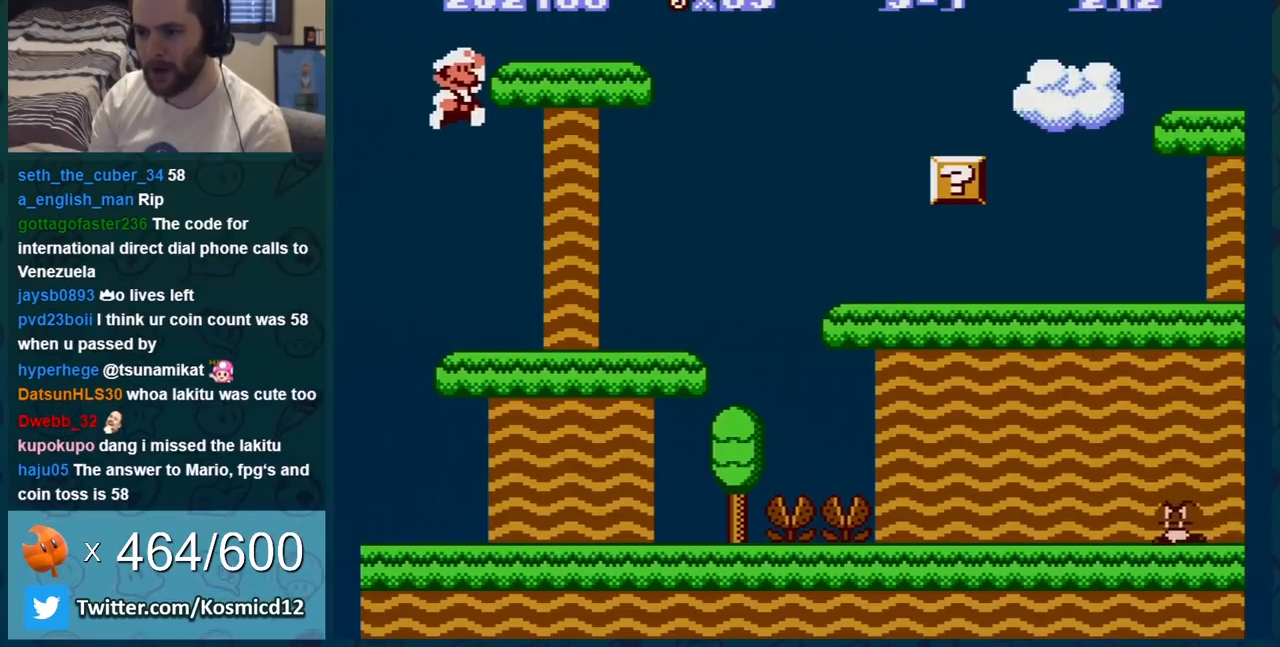
{"buttons": ["B", "DPAD_DOWN"], "events": [[333, "A", "up"], [484, "DPAD_DOWN", "down"], [484, "DPAD_RIGHT", "up"]]}
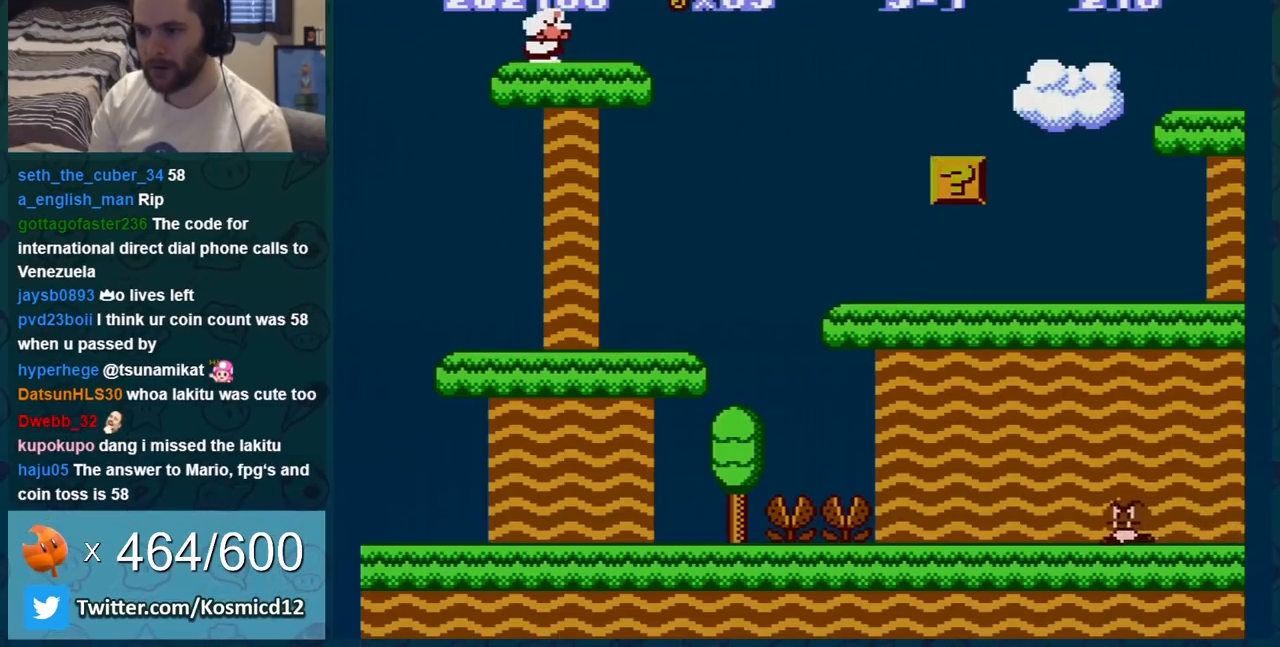
{"buttons": ["B", "DPAD_LEFT"], "events": [[150, "A", "down"], [167, "DPAD_LEFT", "down"], [234, "DPAD_DOWN", "up"], [301, "A", "up"]]}
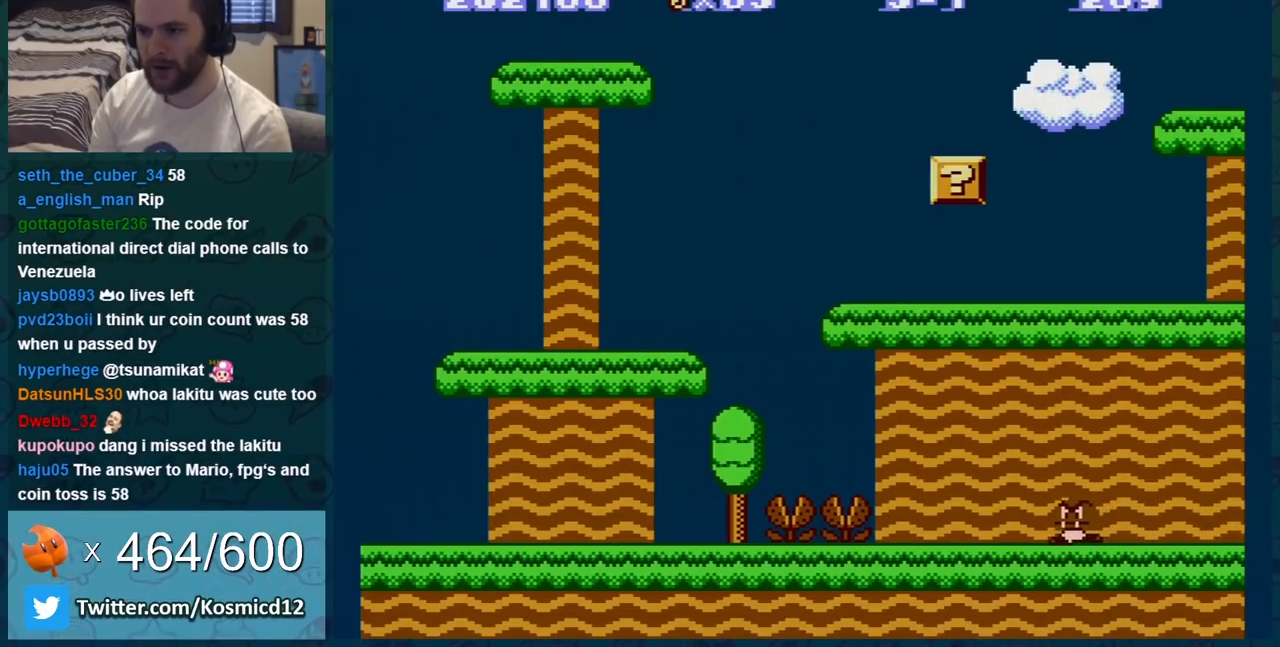
{"buttons": ["B", "DPAD_LEFT"], "events": [[333, "A", "down"], [450, "A", "up"]]}
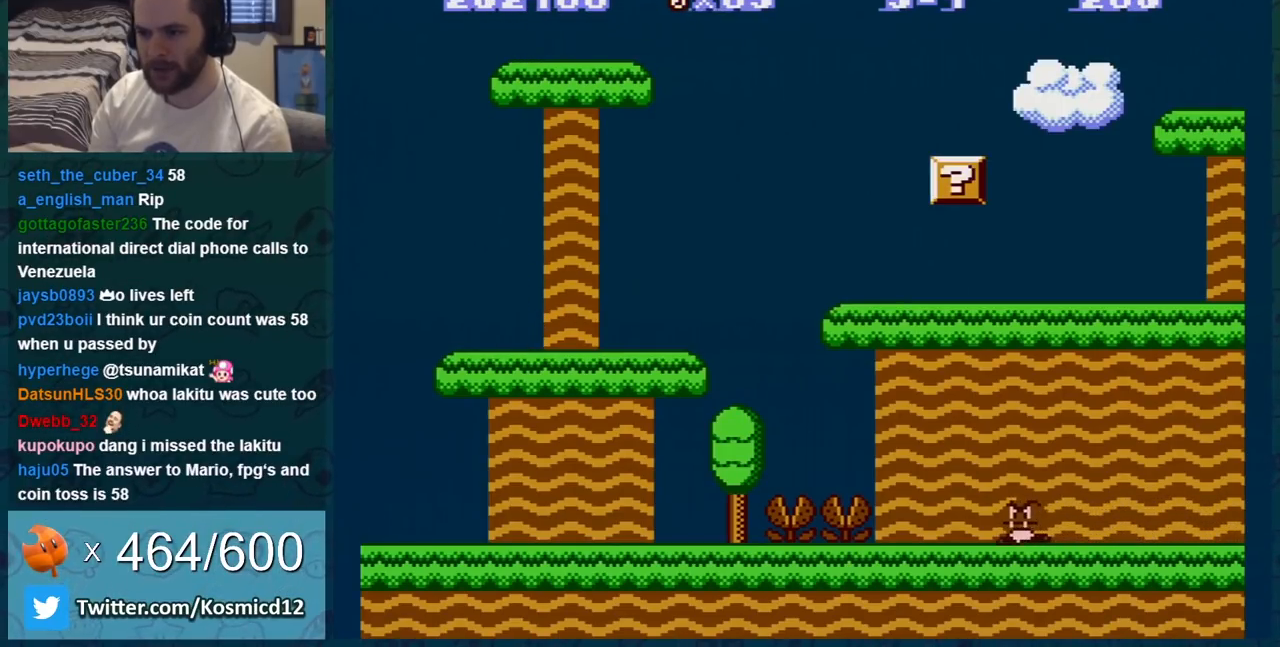
{"buttons": ["B", "DPAD_RIGHT"], "events": [[17, "DPAD_LEFT", "up"], [234, "DPAD_RIGHT", "down"], [417, "A", "down"], [484, "A", "up"]]}
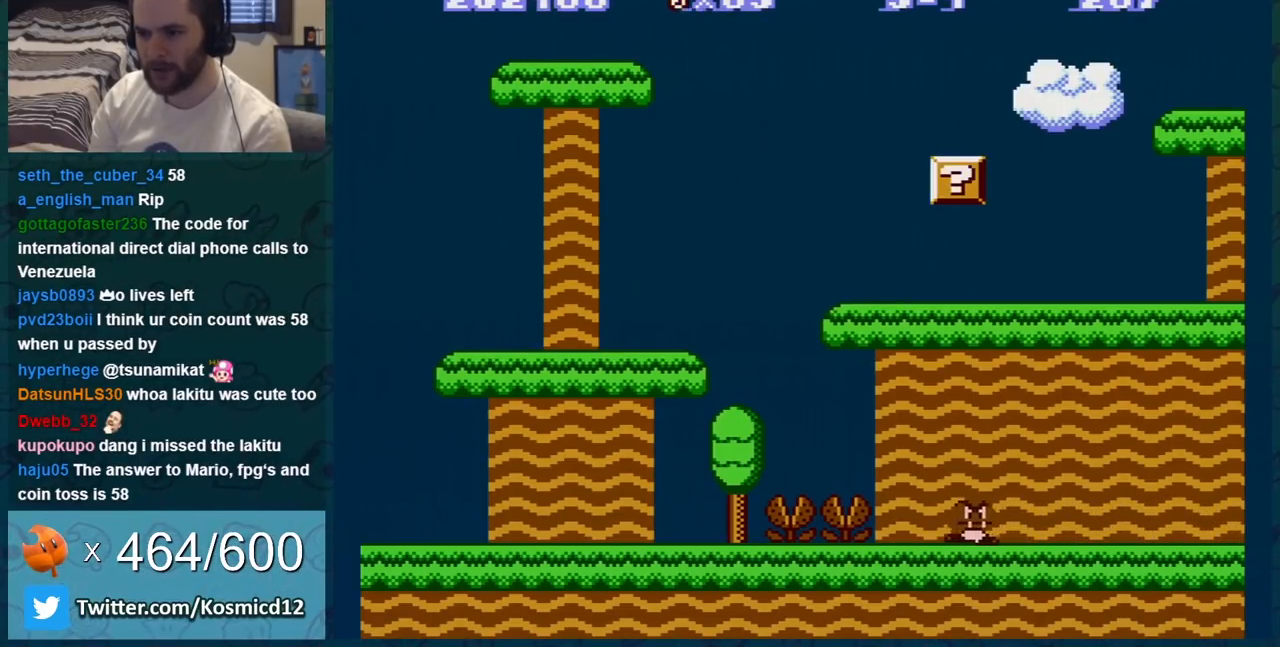
{"buttons": ["A", "B", "DPAD_RIGHT"], "events": [[433, "A", "down"]]}
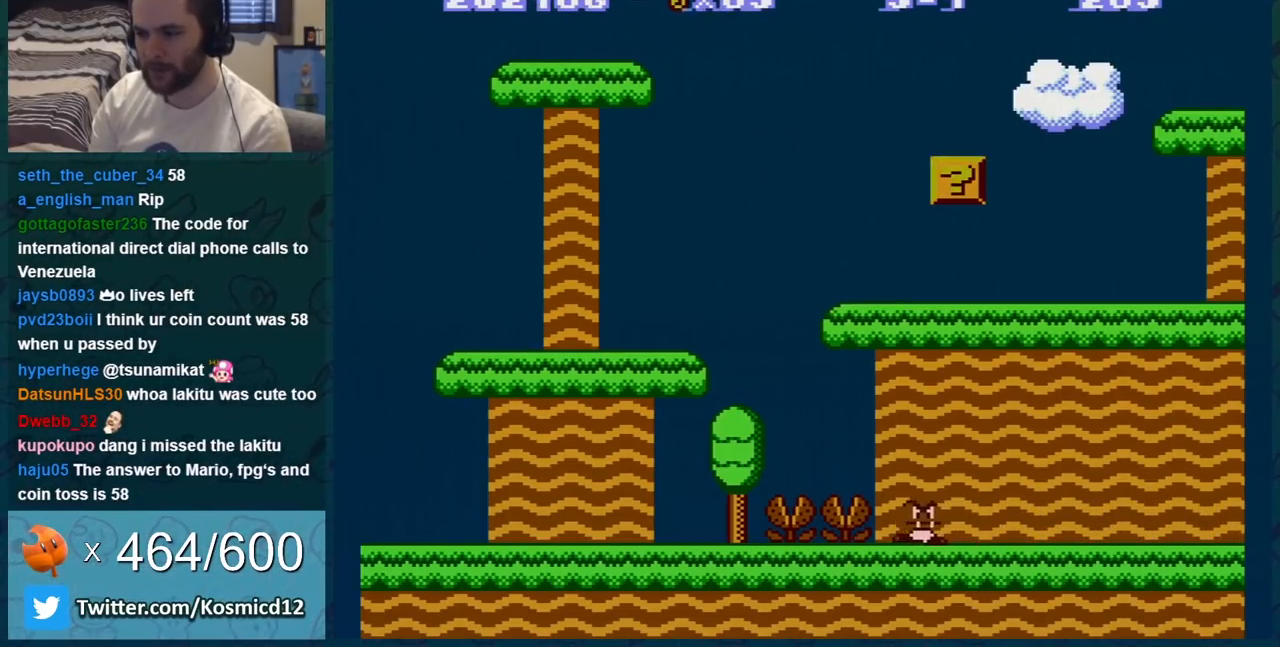
{"buttons": ["B", "DPAD_RIGHT"], "events": [[17, "A", "up"]]}
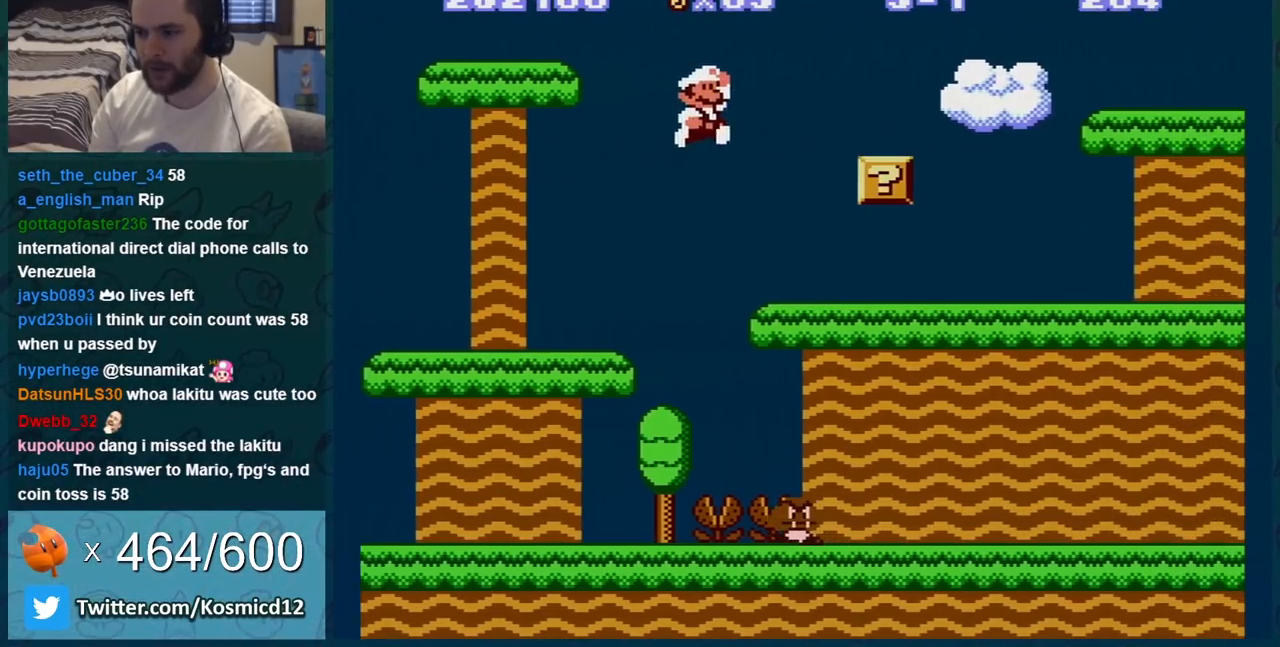
{"buttons": ["A", "B", "DPAD_LEFT"], "events": [[383, "DPAD_RIGHT", "up"], [417, "DPAD_LEFT", "down"], [484, "A", "down"]]}
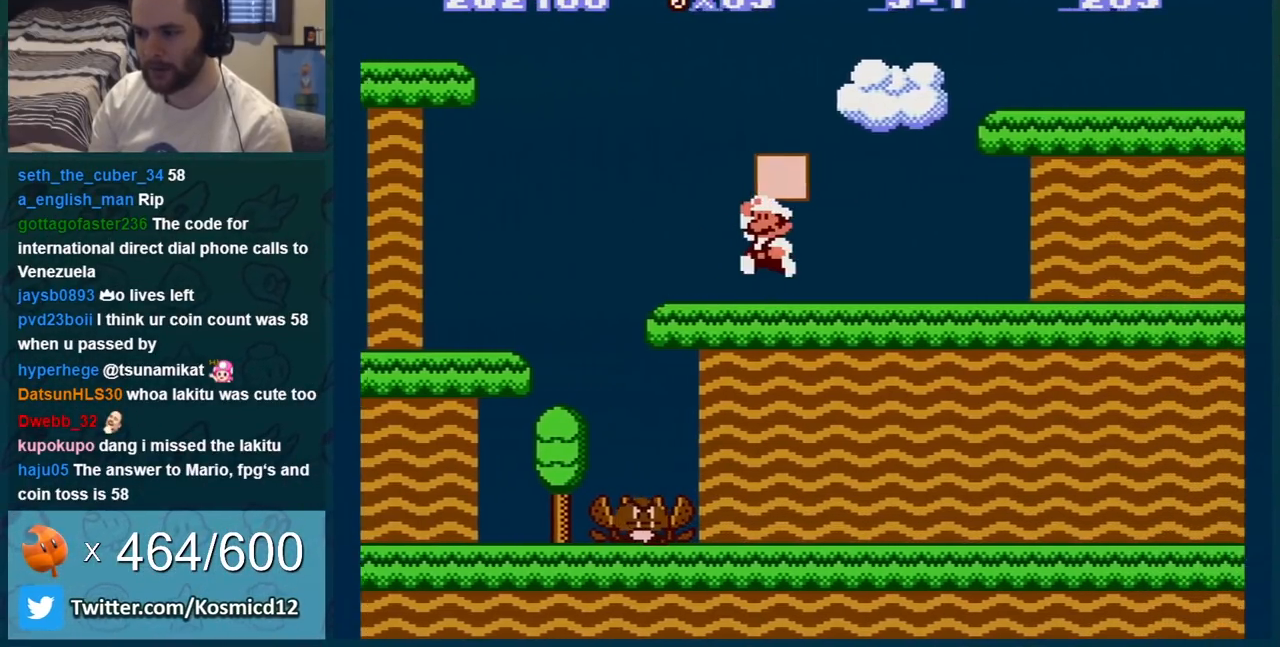
{"buttons": ["A", "B"], "events": [[50, "DPAD_LEFT", "up"], [67, "A", "up"], [384, "A", "down"], [384, "DPAD_RIGHT", "down"], [451, "DPAD_RIGHT", "up"]]}
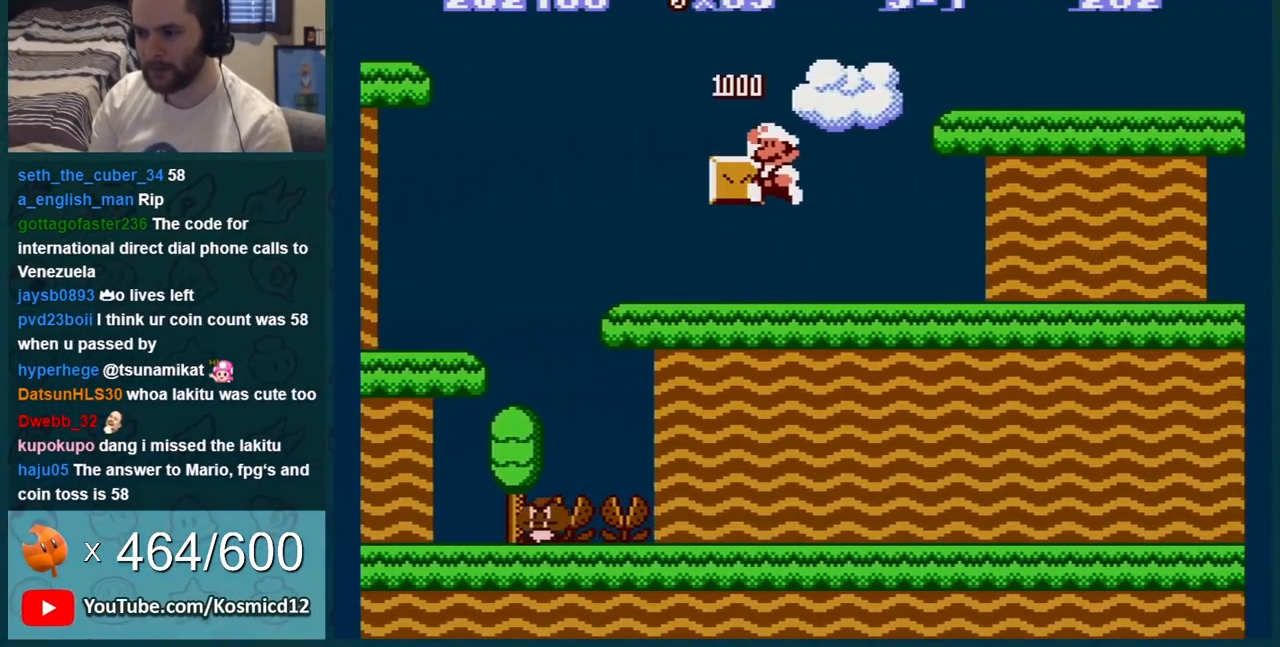
{"buttons": ["A", "B"], "events": [[16, "A", "up"], [100, "DPAD_RIGHT", "down"], [250, "DPAD_RIGHT", "up"], [383, "A", "down"]]}
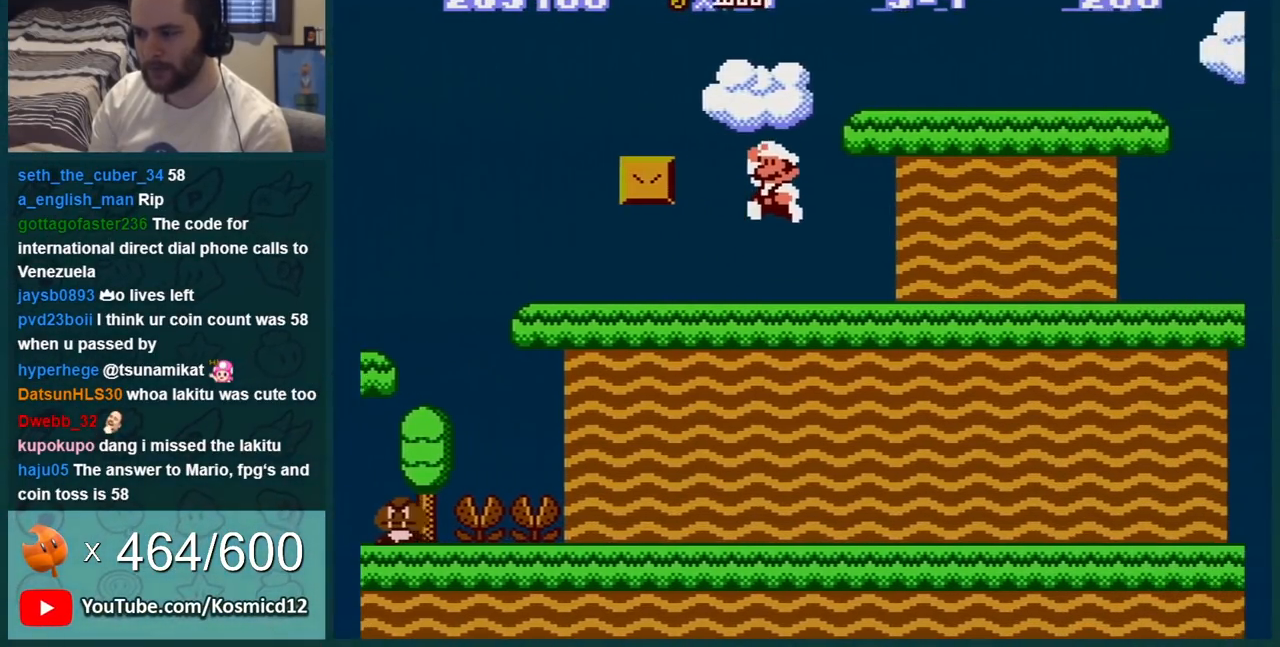
{"buttons": ["B", "DPAD_RIGHT"], "events": [[200, "DPAD_RIGHT", "down"], [317, "A", "up"]]}
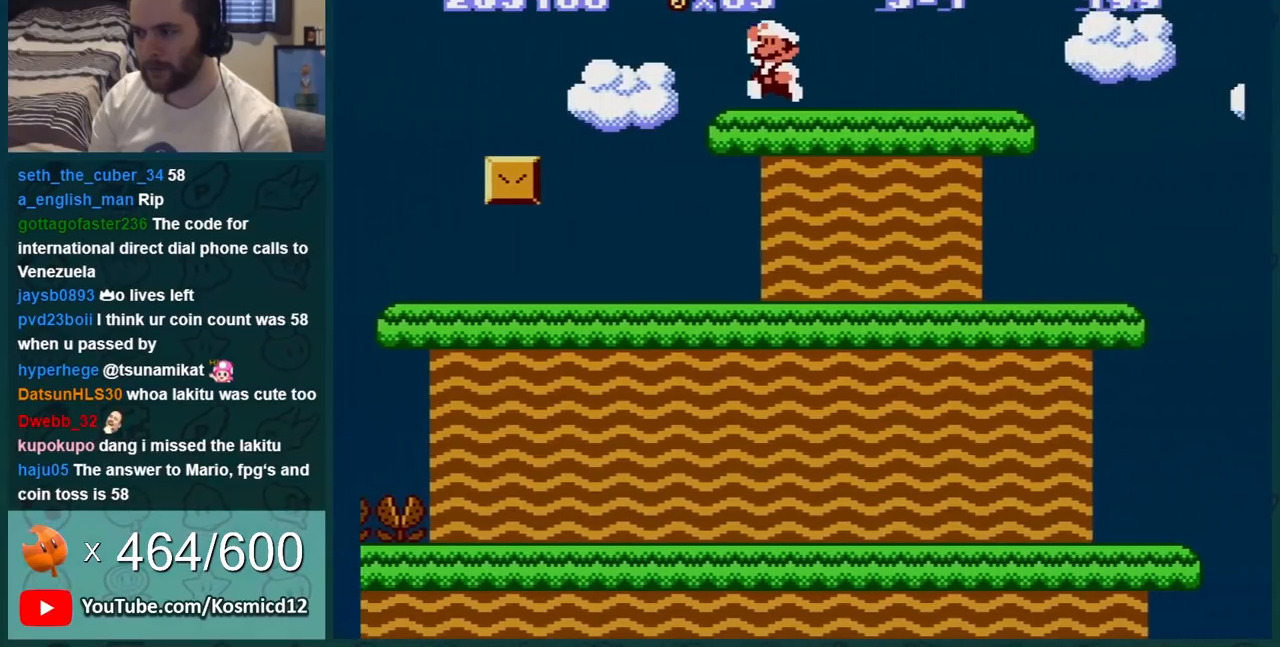
{"buttons": ["B"], "events": [[467, "DPAD_RIGHT", "up"]]}